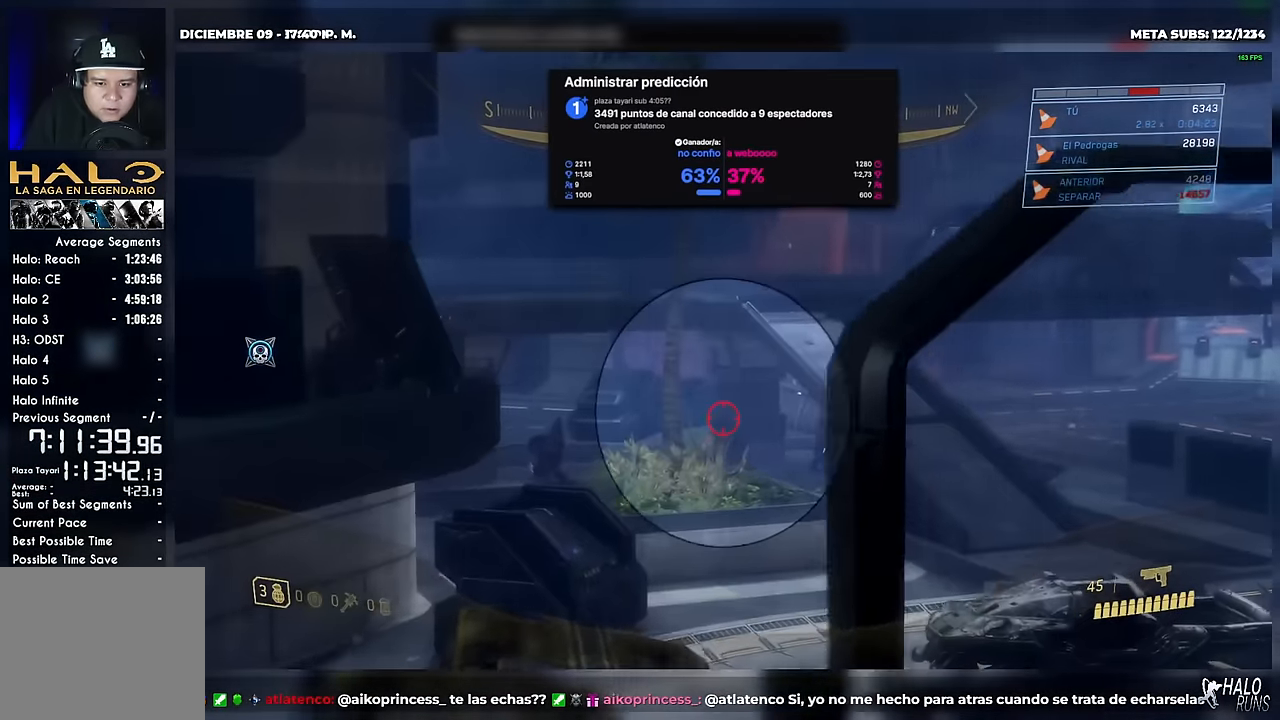
Gameplay with a controller (Xbox layout); each line is a JSON object with the inputs held at the frame after it. "button_events" lists button changes between this image and that frame as [ms after this image, input, new state], when the widget could be followed in between (sticks are given only as held states). Not read: A B DPAD_DOWN DPAD_LEFT DPAD_RIGHT DPAD_UP HOME L3 R3 SELECT START X Y keyboard_mouse right_stick.
{"buttons": [], "left_stick": "down-right", "button_events": []}
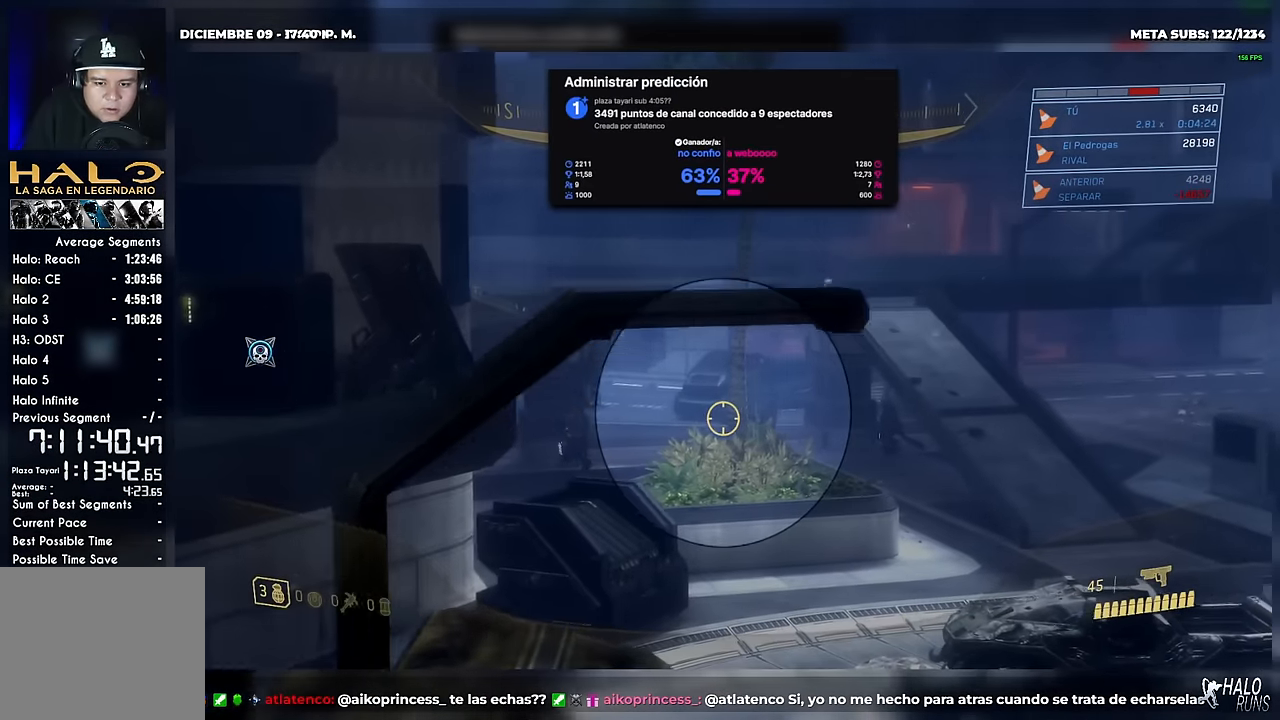
{"buttons": [], "left_stick": "down-right", "button_events": [[217, "R2", "down"], [350, "R2", "up"]]}
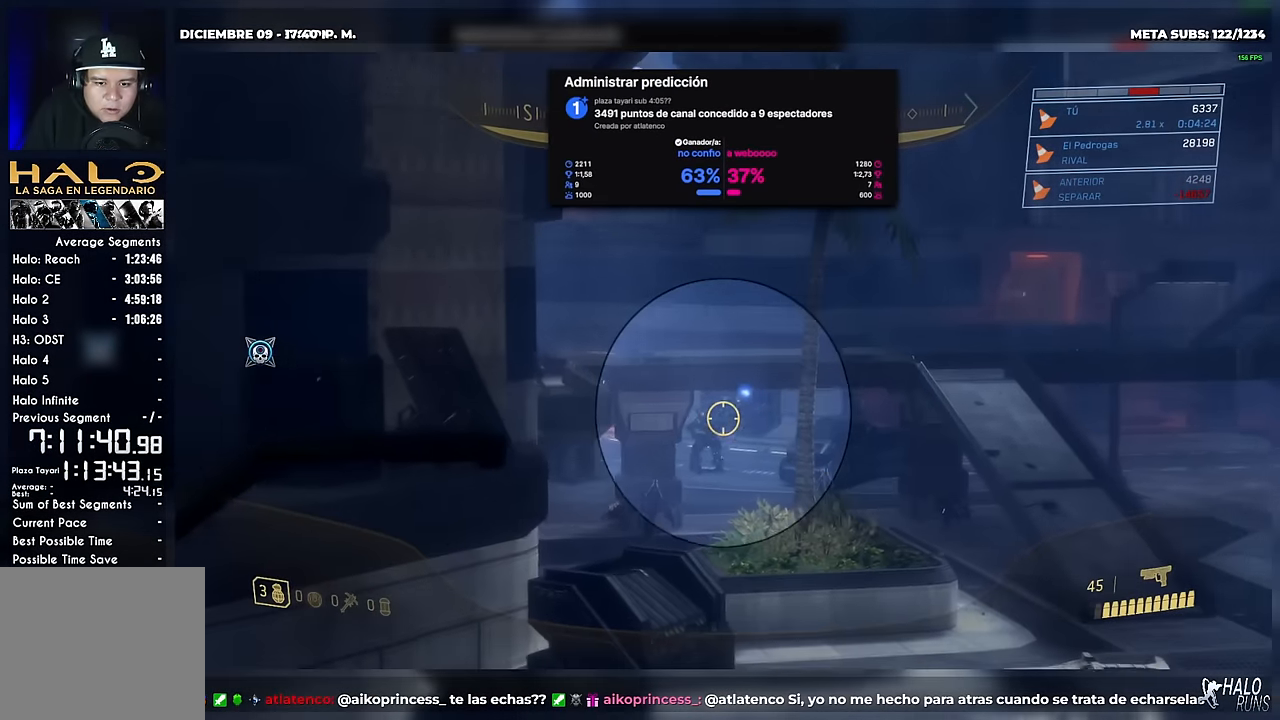
{"buttons": [], "left_stick": "up-left", "button_events": []}
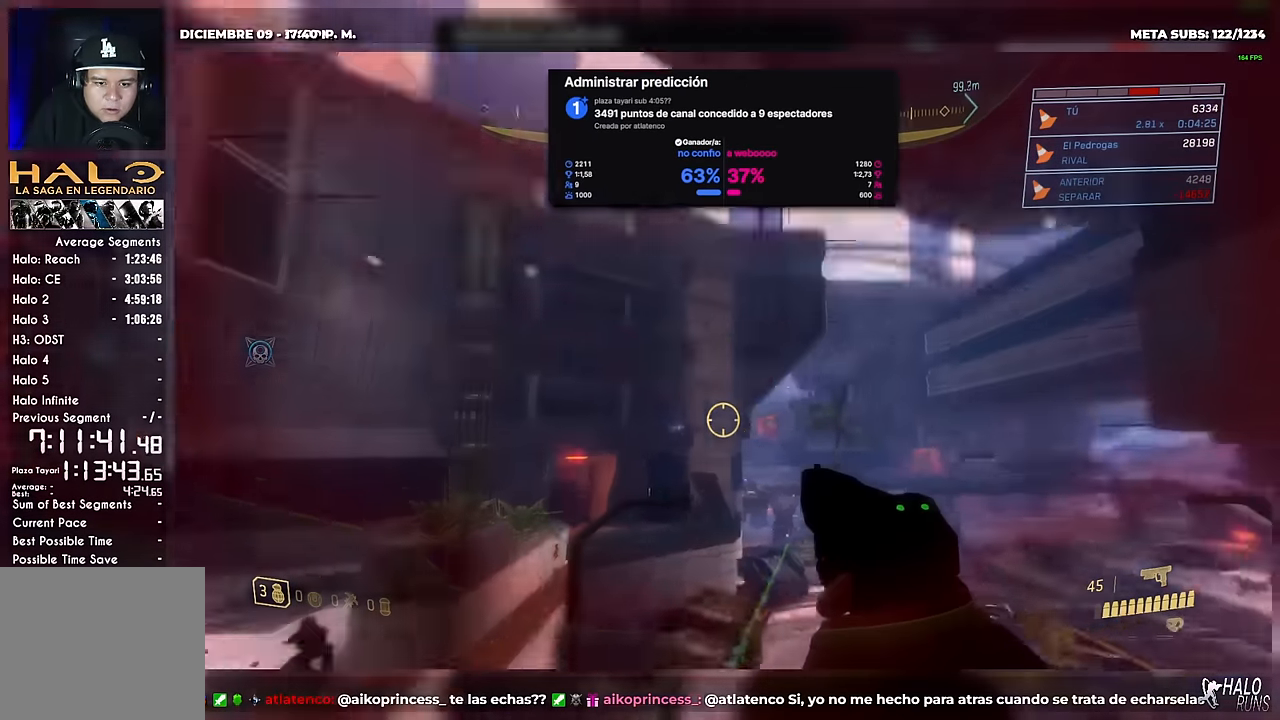
{"buttons": [], "left_stick": "up-left", "button_events": []}
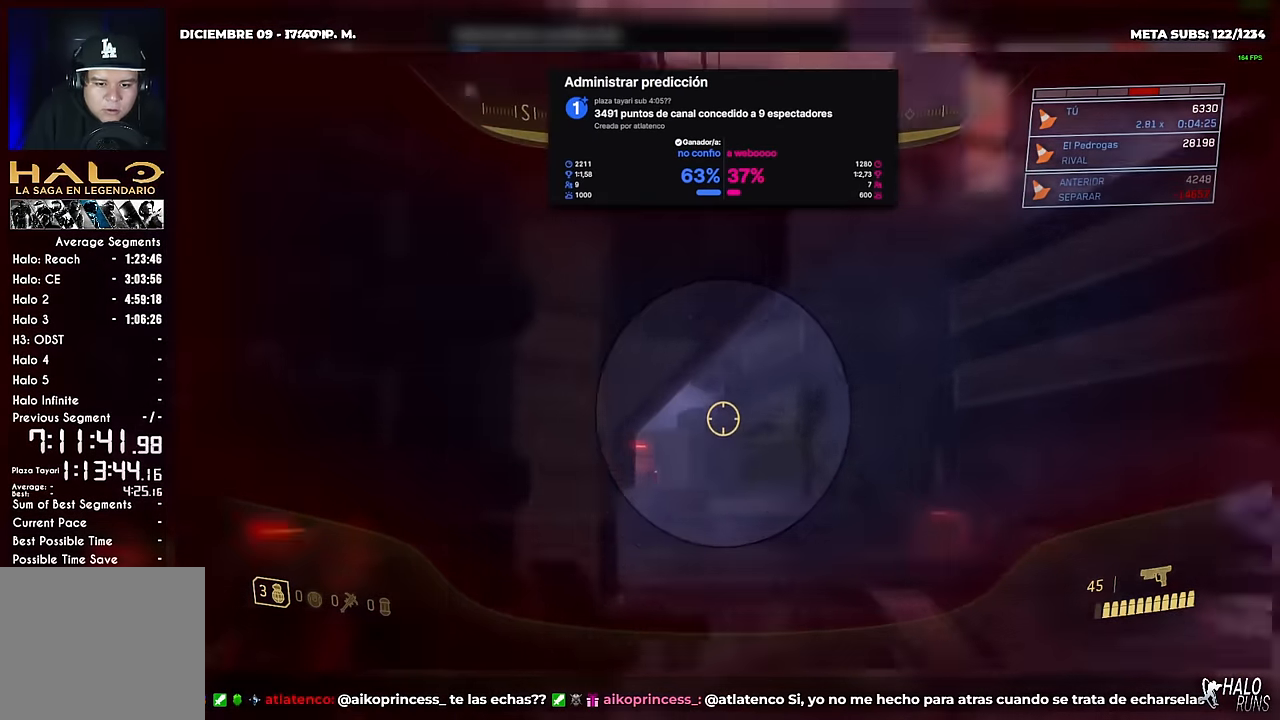
{"buttons": [], "left_stick": "right", "button_events": []}
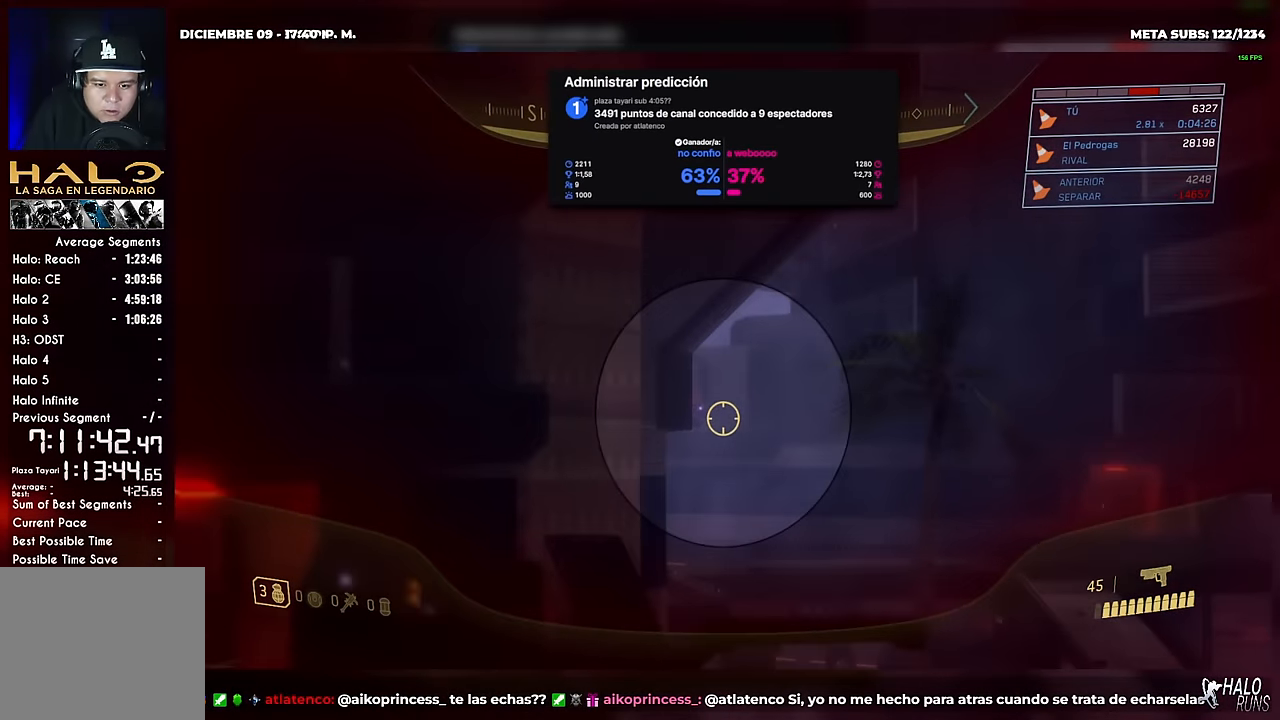
{"buttons": ["R2"], "left_stick": "center", "button_events": [[400, "R2", "down"]]}
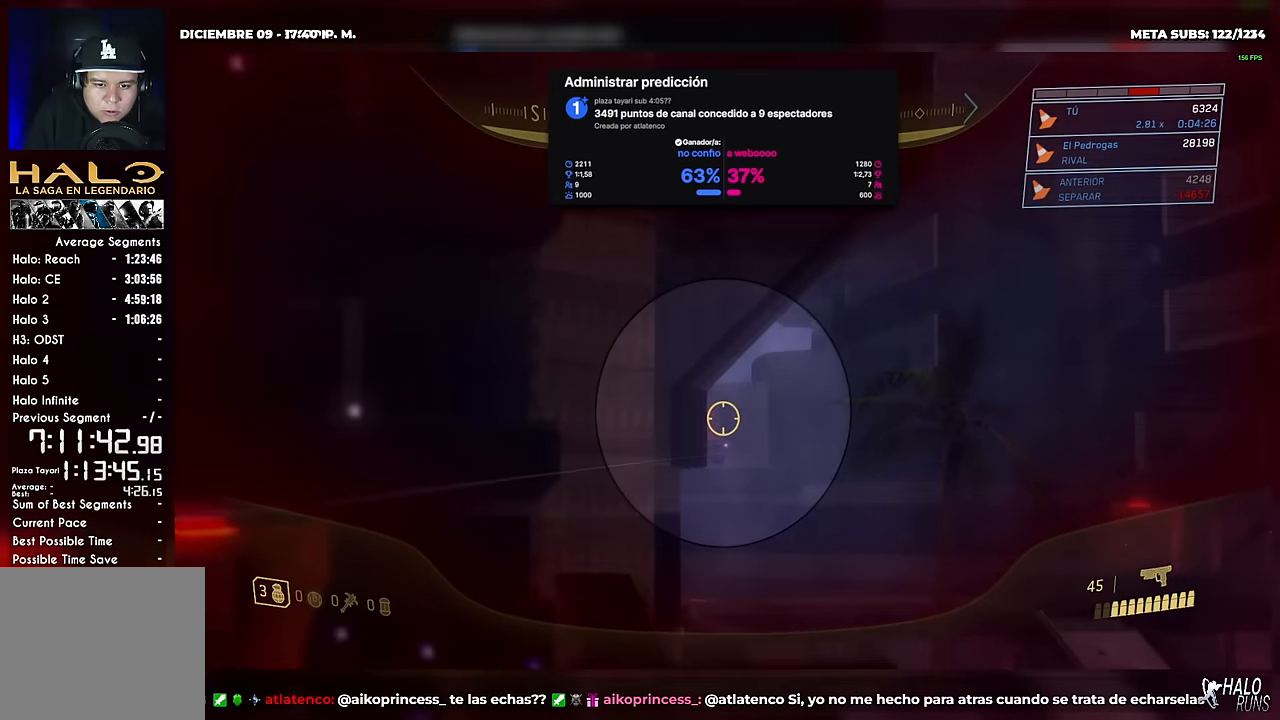
{"buttons": [], "left_stick": "center", "button_events": [[34, "R2", "up"], [351, "R2", "down"], [484, "R2", "up"]]}
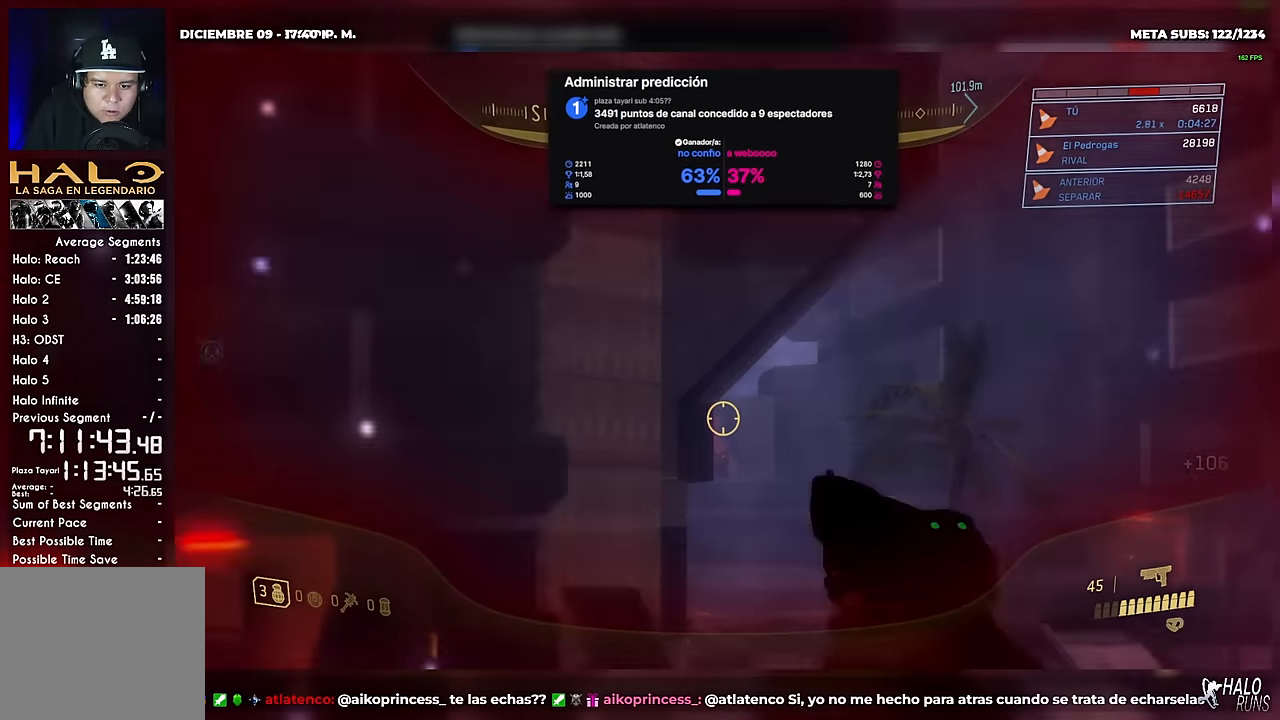
{"buttons": [], "left_stick": "left", "button_events": [[267, "L1", "down"], [333, "L1", "up"]]}
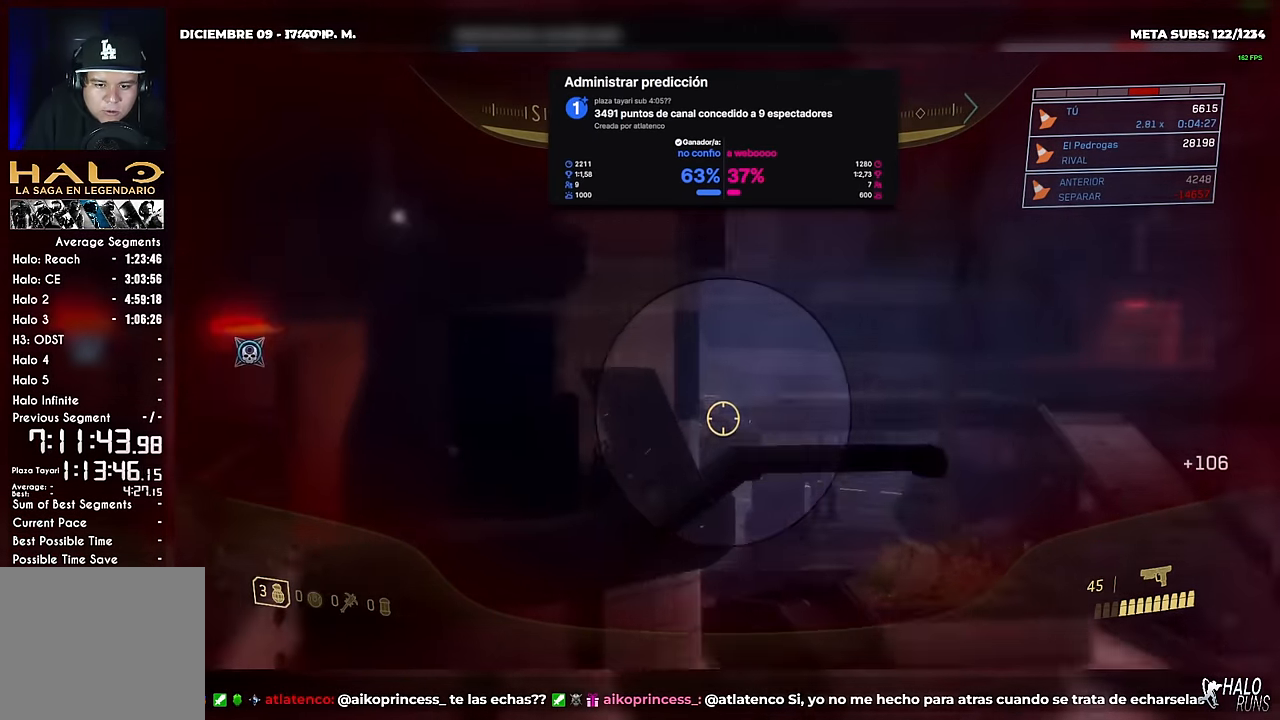
{"buttons": [], "left_stick": "center", "button_events": []}
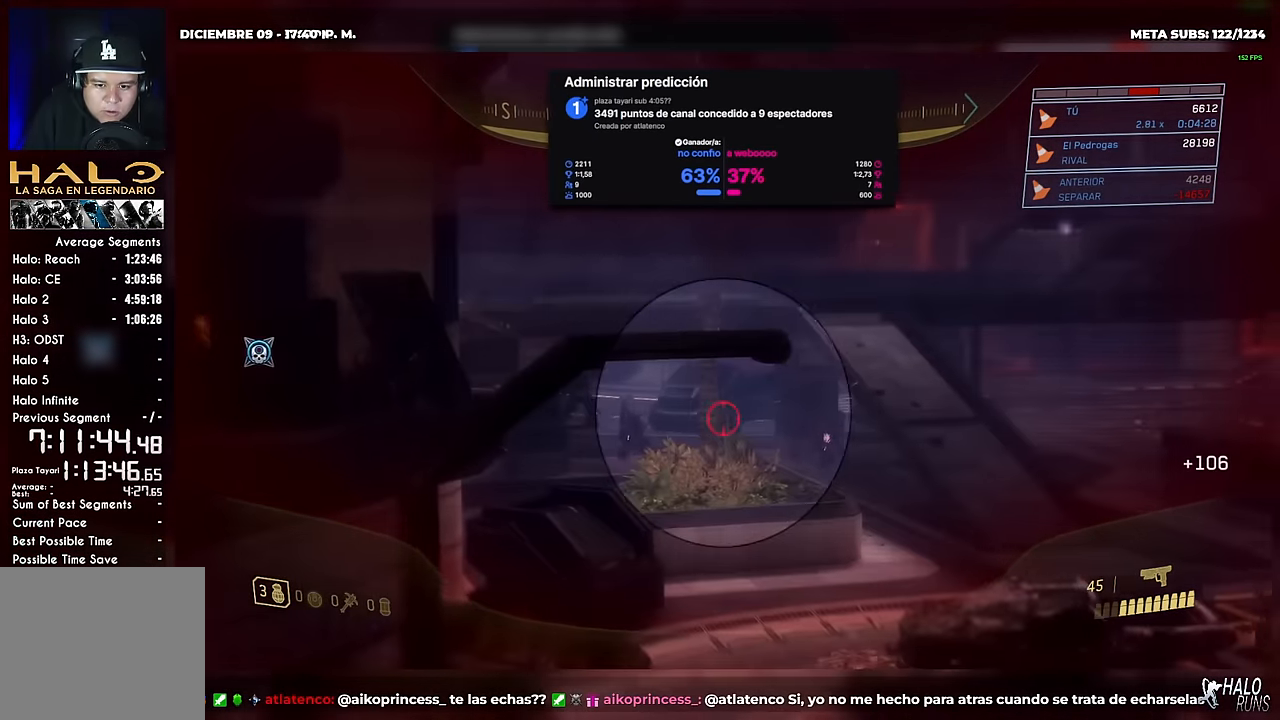
{"buttons": [], "left_stick": "left", "button_events": [[133, "R2", "down"], [250, "L2", "down"], [266, "L1", "down"], [266, "R2", "up"], [433, "L2", "up"], [467, "L1", "up"]]}
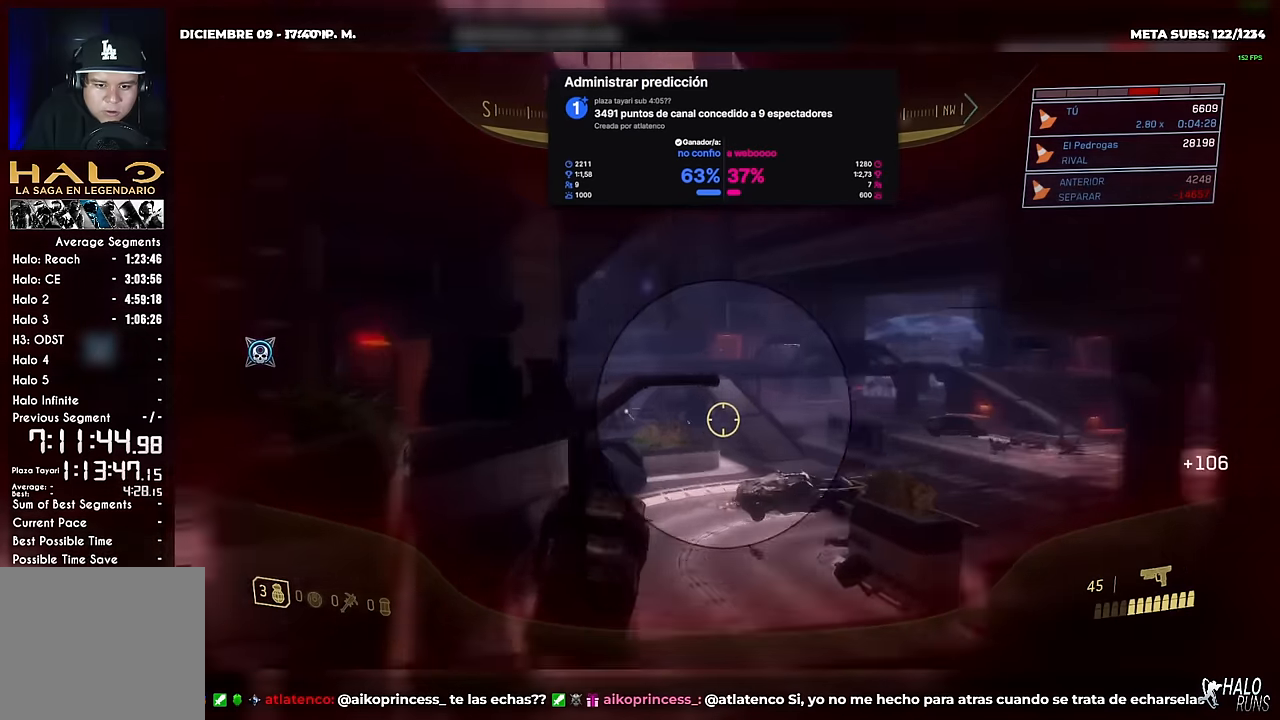
{"buttons": [], "left_stick": "left", "button_events": [[183, "L1", "down"], [183, "L2", "down"], [200, "R1", "down"], [384, "R1", "up"], [434, "L1", "up"], [450, "L2", "up"]]}
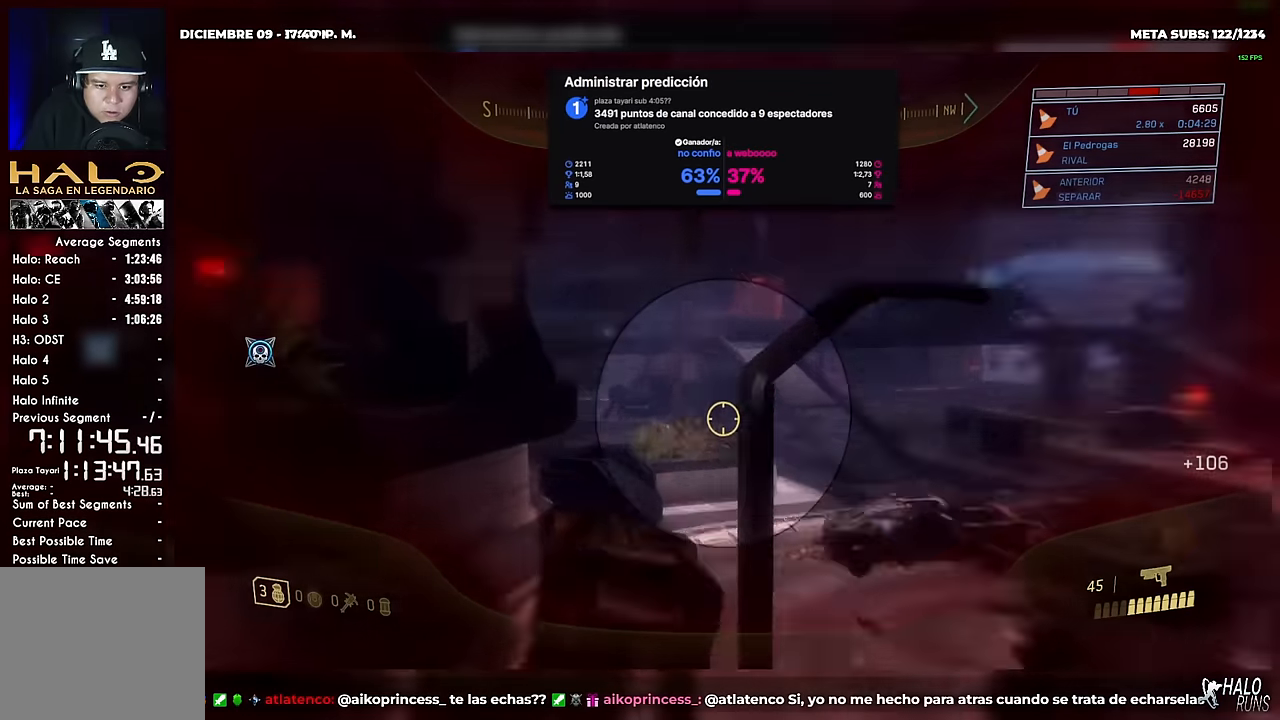
{"buttons": [], "left_stick": "left", "button_events": [[251, "R2", "down"], [434, "R2", "up"]]}